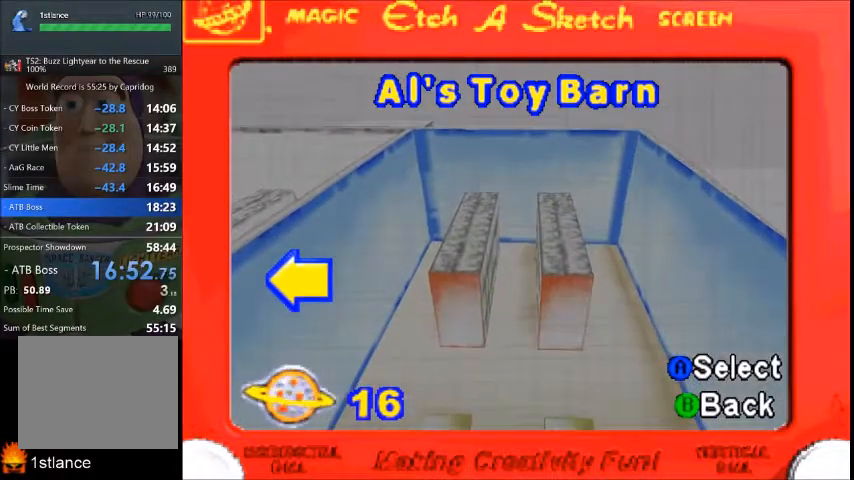
Gameplay with a controller (Xbox layout); each line is a JSON object with the inputs held at the frame after it. "button_events" lists button changes between this image and that frame as [ms after this image, input, new state], when the widget could be followed in between (sticks are given only as held states). Not read: L1 L2 L3 R1 R2 R3.
{"buttons": [], "left_stick": "center", "right_stick": "center", "button_events": [[33, "X", "down"], [100, "X", "up"], [200, "X", "down"], [300, "X", "up"], [400, "X", "down"], [467, "X", "up"]]}
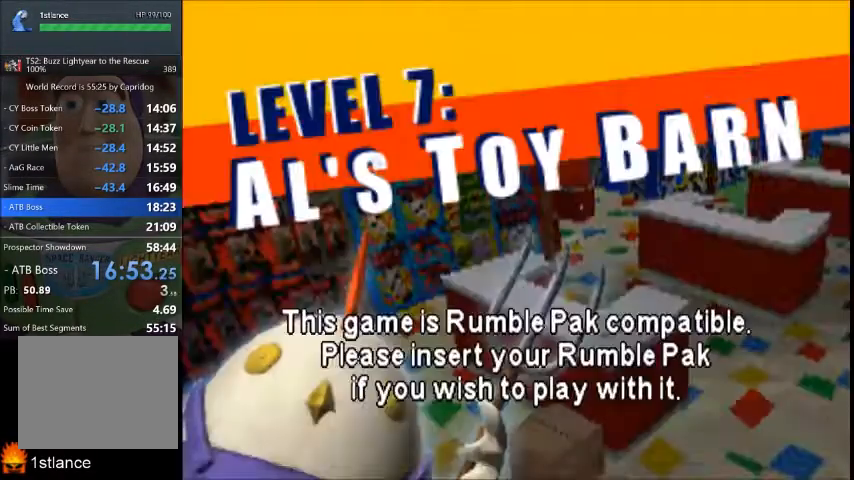
{"buttons": [], "left_stick": "center", "right_stick": "center", "button_events": []}
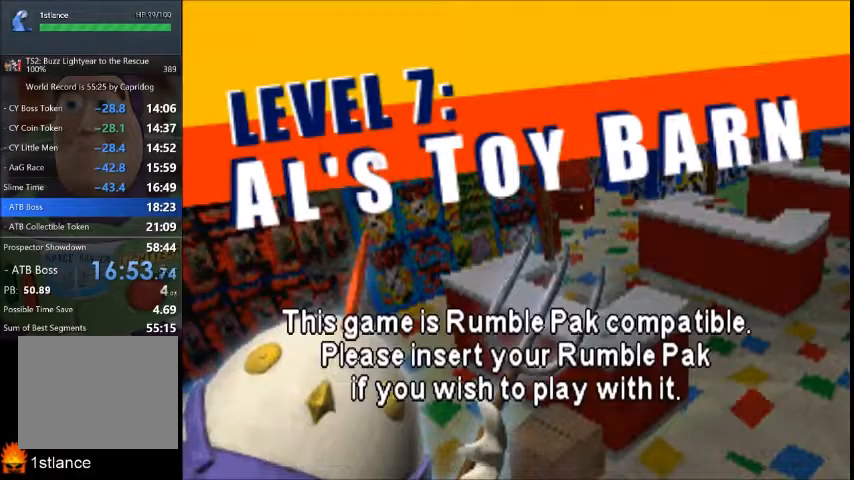
{"buttons": ["X"], "left_stick": "center", "right_stick": "center", "button_events": [[333, "X", "down"], [400, "X", "up"], [500, "X", "down"]]}
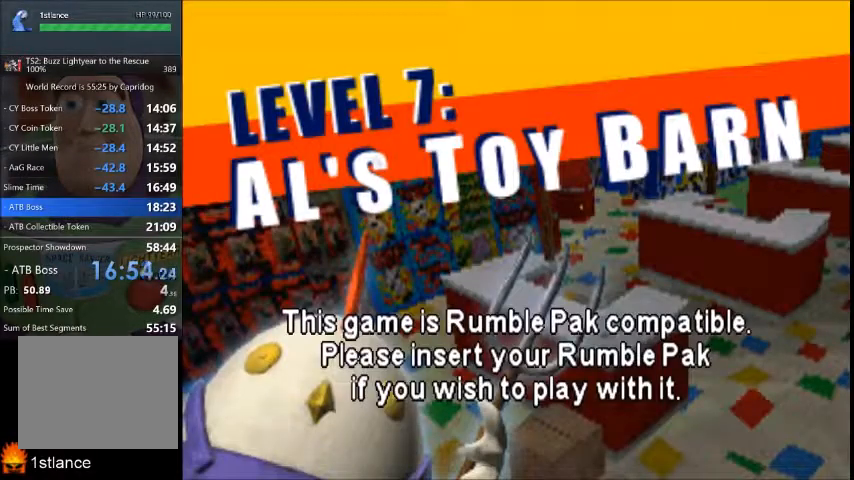
{"buttons": [], "left_stick": "center", "right_stick": "center", "button_events": [[100, "X", "up"], [200, "X", "down"], [300, "X", "up"], [400, "X", "down"], [467, "X", "up"]]}
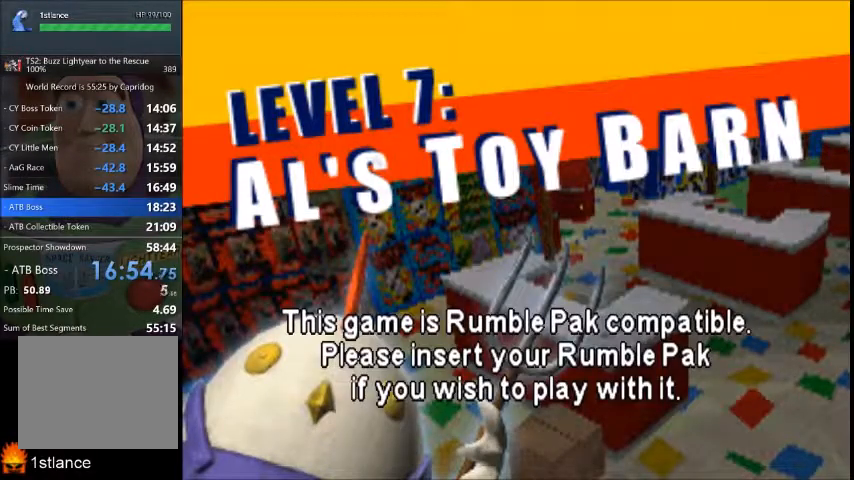
{"buttons": ["X"], "left_stick": "center", "right_stick": "center", "button_events": [[100, "X", "down"]]}
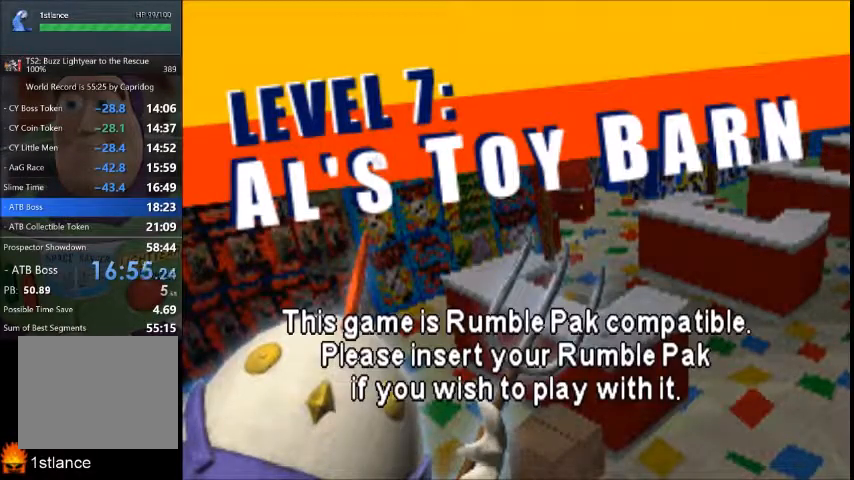
{"buttons": ["X"], "left_stick": "center", "right_stick": "center", "button_events": []}
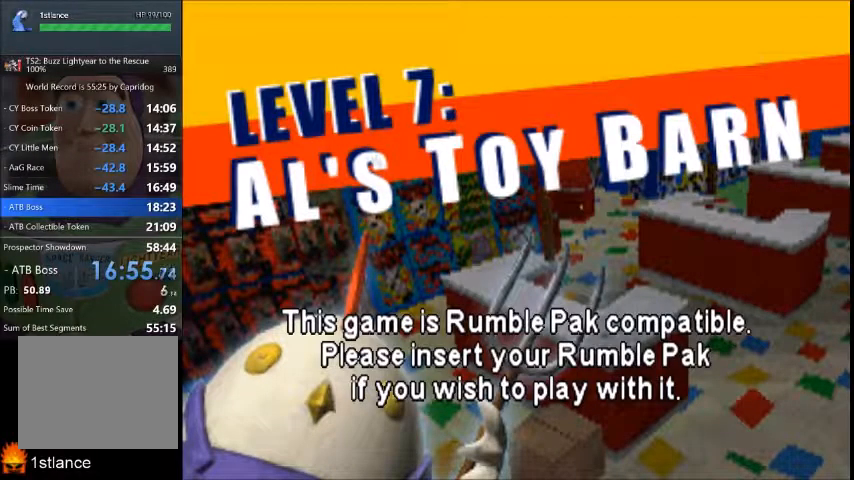
{"buttons": [], "left_stick": "center", "right_stick": "center", "button_events": [[201, "X", "up"]]}
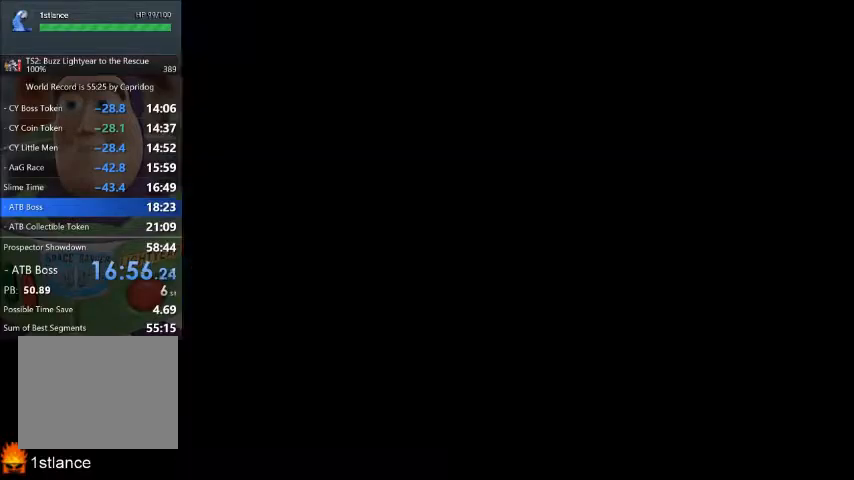
{"buttons": ["X"], "left_stick": "up", "right_stick": "center", "button_events": [[133, "X", "down"]]}
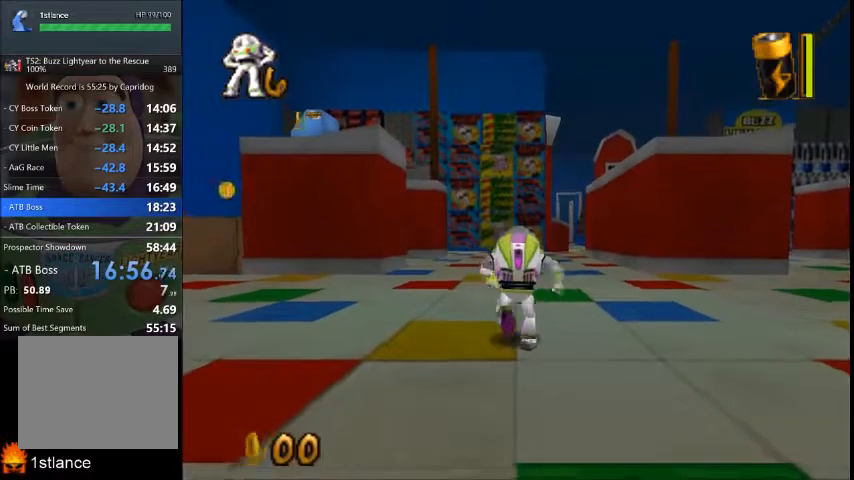
{"buttons": ["X"], "left_stick": "up", "right_stick": "center", "button_events": []}
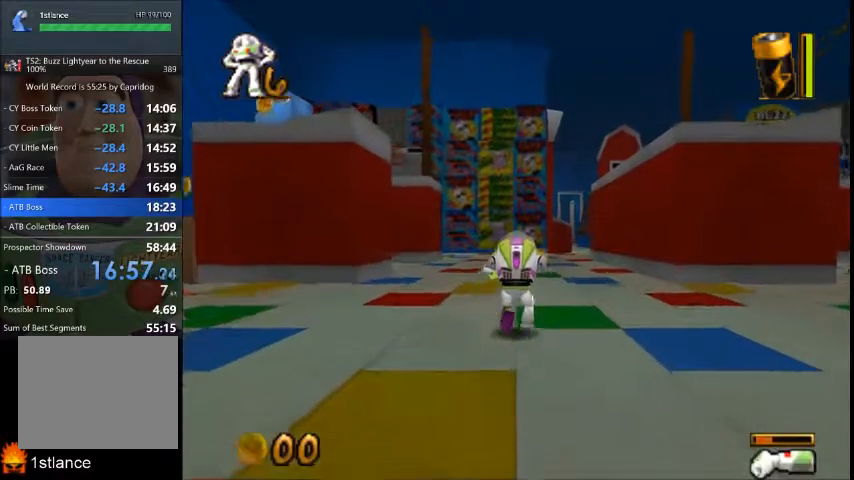
{"buttons": ["X"], "left_stick": "up", "right_stick": "center", "button_events": []}
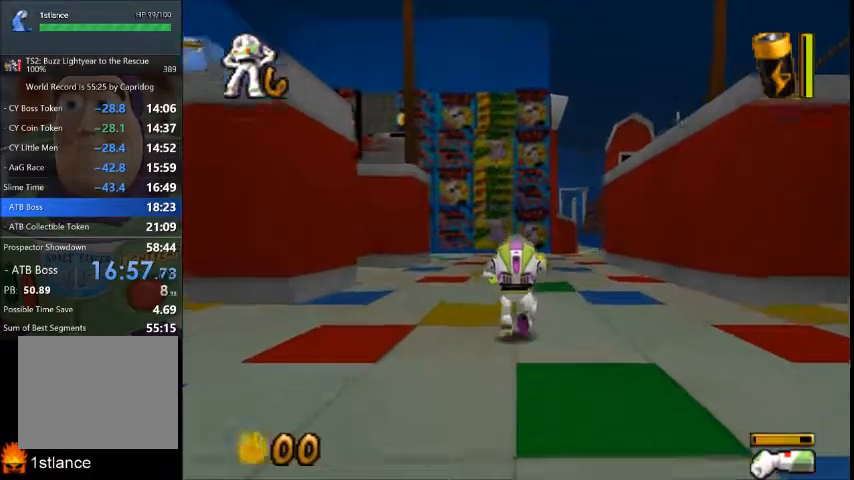
{"buttons": ["X"], "left_stick": "up", "right_stick": "center", "button_events": []}
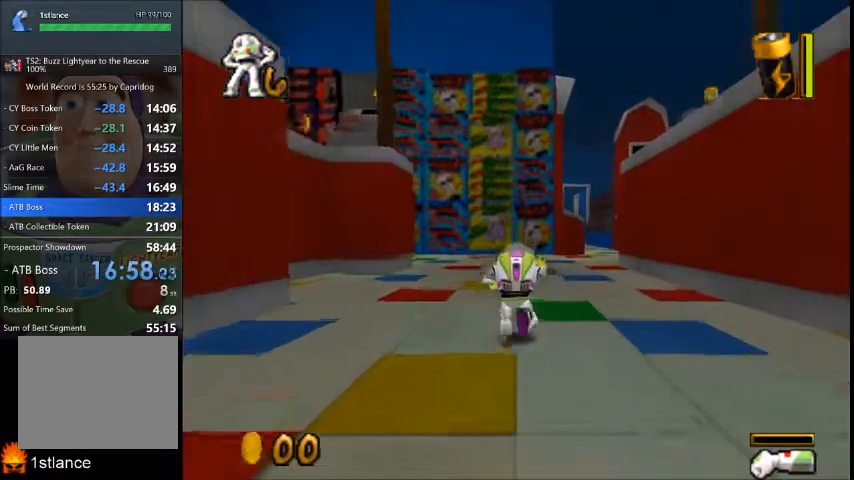
{"buttons": ["X"], "left_stick": "up", "right_stick": "center", "button_events": []}
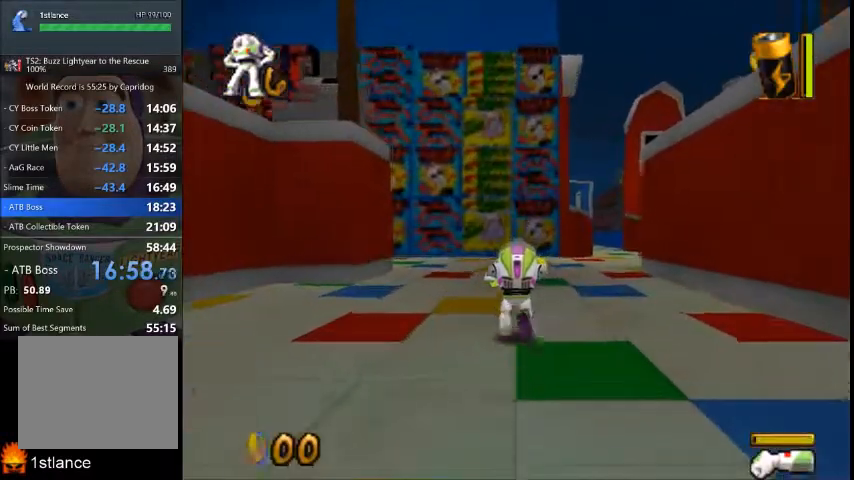
{"buttons": ["X"], "left_stick": "up", "right_stick": "center", "button_events": []}
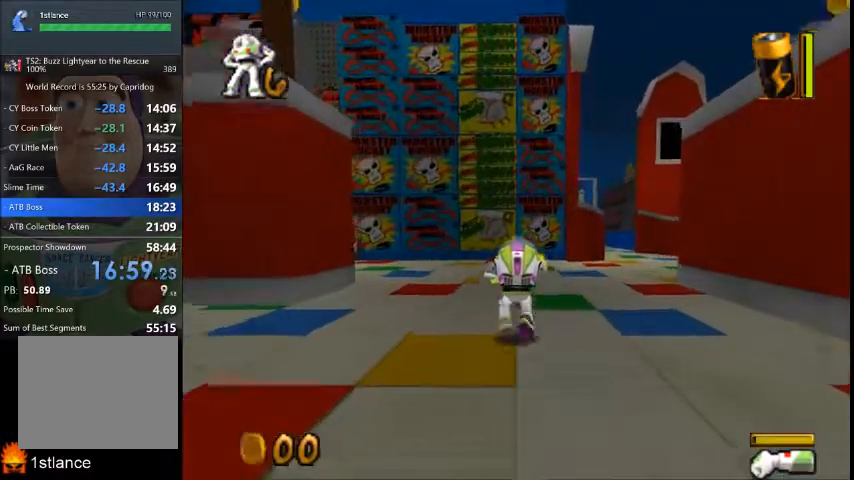
{"buttons": ["X"], "left_stick": "up-left", "right_stick": "center", "button_events": []}
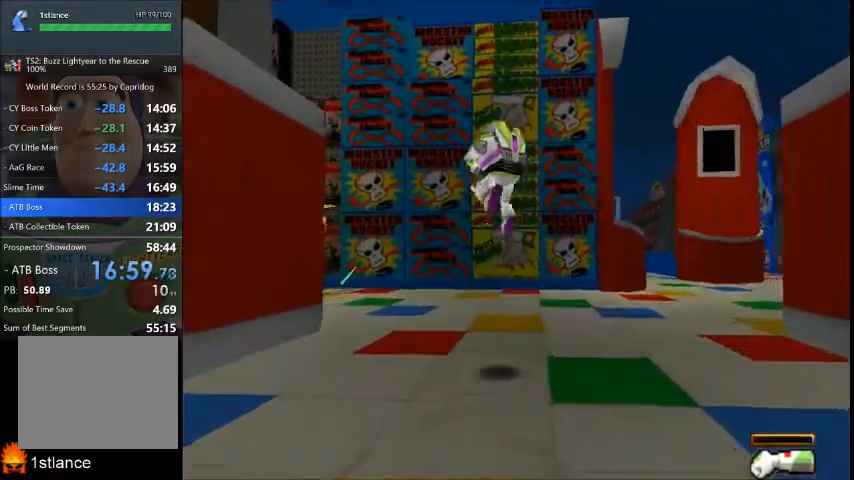
{"buttons": [], "left_stick": "up-left", "right_stick": "center", "button_events": [[101, "X", "up"], [167, "X", "down"], [267, "X", "up"]]}
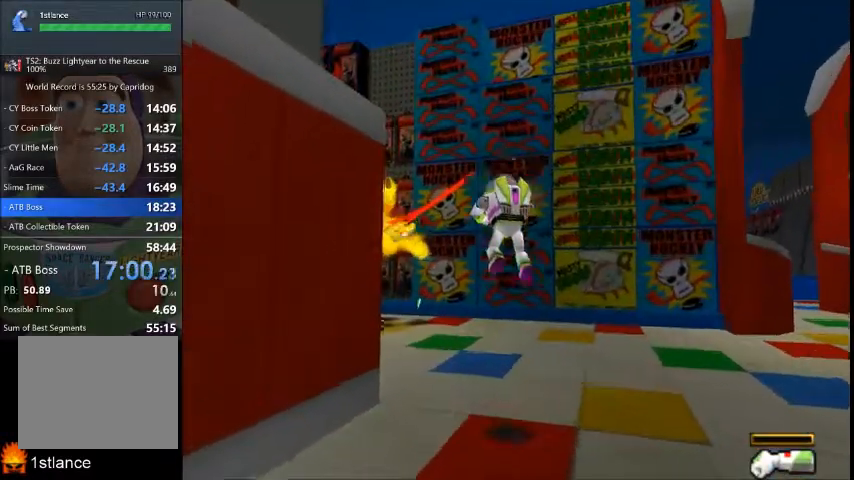
{"buttons": [], "left_stick": "up-left", "right_stick": "center", "button_events": []}
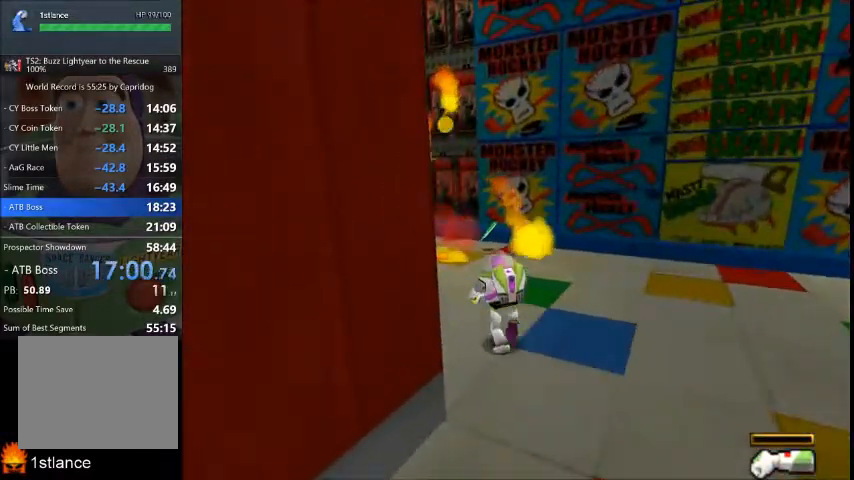
{"buttons": [], "left_stick": "up", "right_stick": "center", "button_events": []}
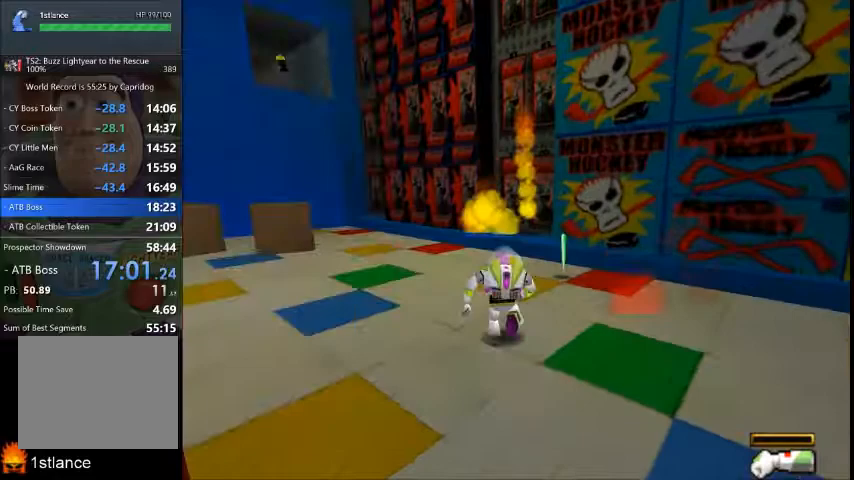
{"buttons": [], "left_stick": "up-right", "right_stick": "center", "button_events": []}
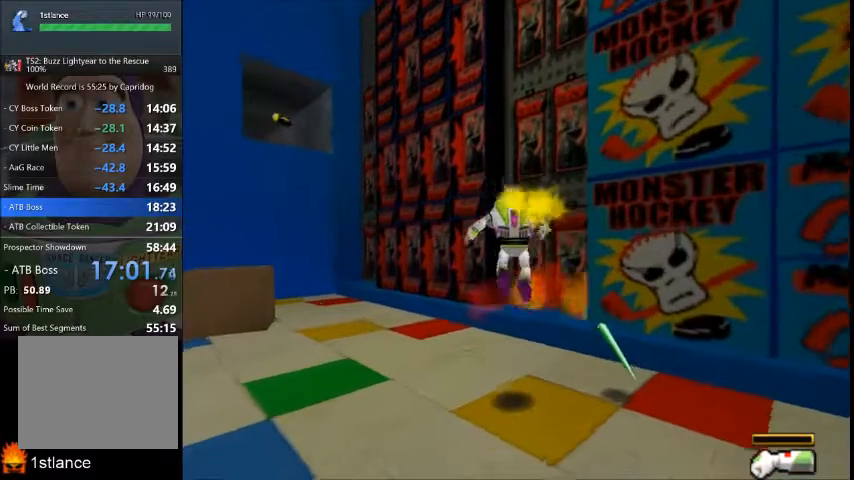
{"buttons": [], "left_stick": "down-right", "right_stick": "center", "button_events": []}
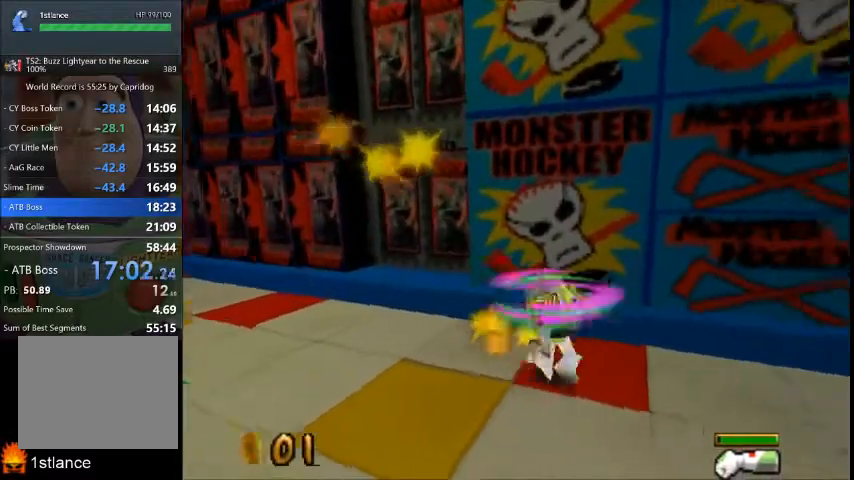
{"buttons": [], "left_stick": "right", "right_stick": "center", "button_events": []}
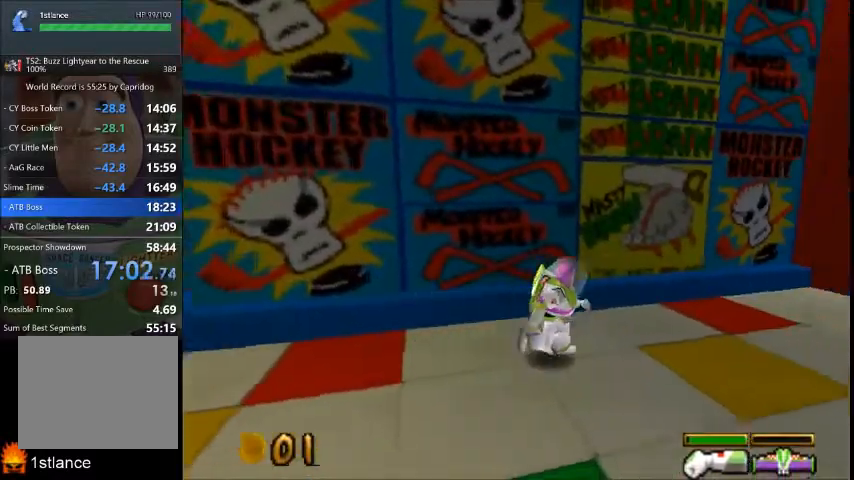
{"buttons": [], "left_stick": "up-right", "right_stick": "center", "button_events": []}
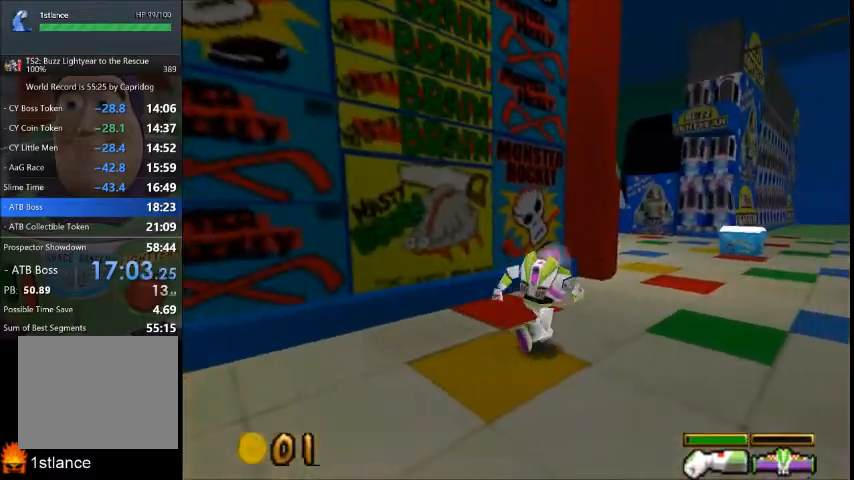
{"buttons": [], "left_stick": "up-right", "right_stick": "center", "button_events": []}
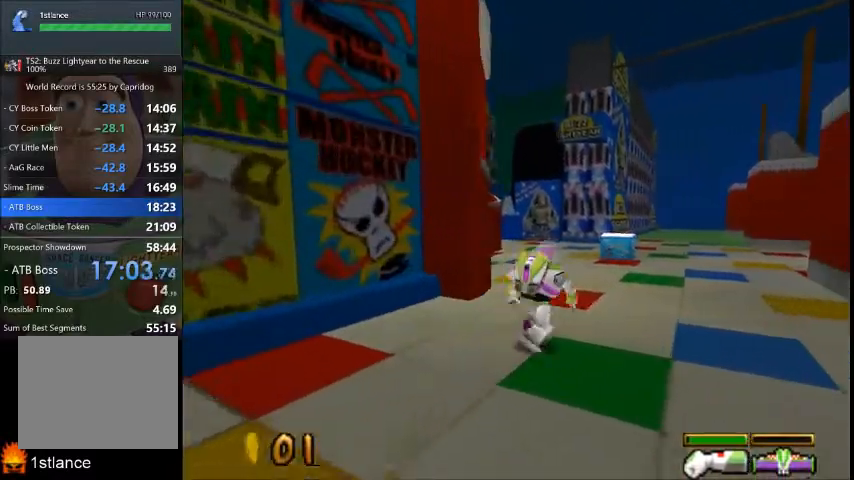
{"buttons": [], "left_stick": "up-right", "right_stick": "center", "button_events": []}
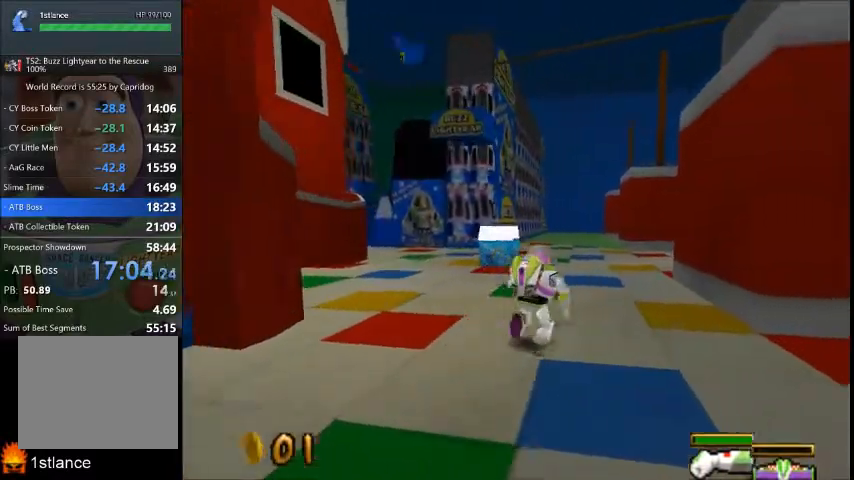
{"buttons": [], "left_stick": "center", "right_stick": "center", "button_events": []}
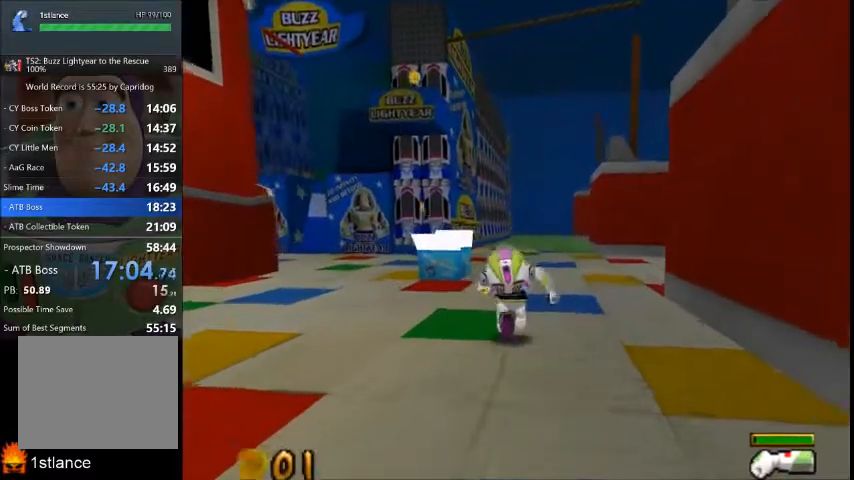
{"buttons": ["X"], "left_stick": "center", "right_stick": "center", "button_events": [[133, "X", "down"]]}
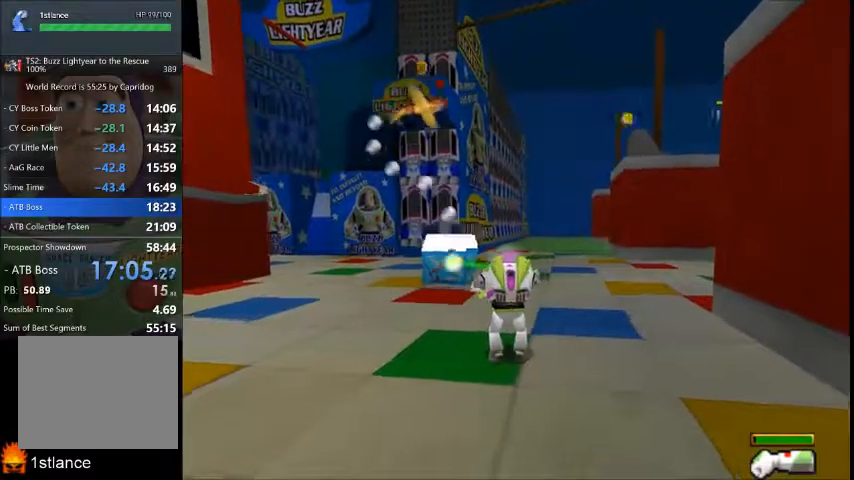
{"buttons": ["X"], "left_stick": "center", "right_stick": "center", "button_events": []}